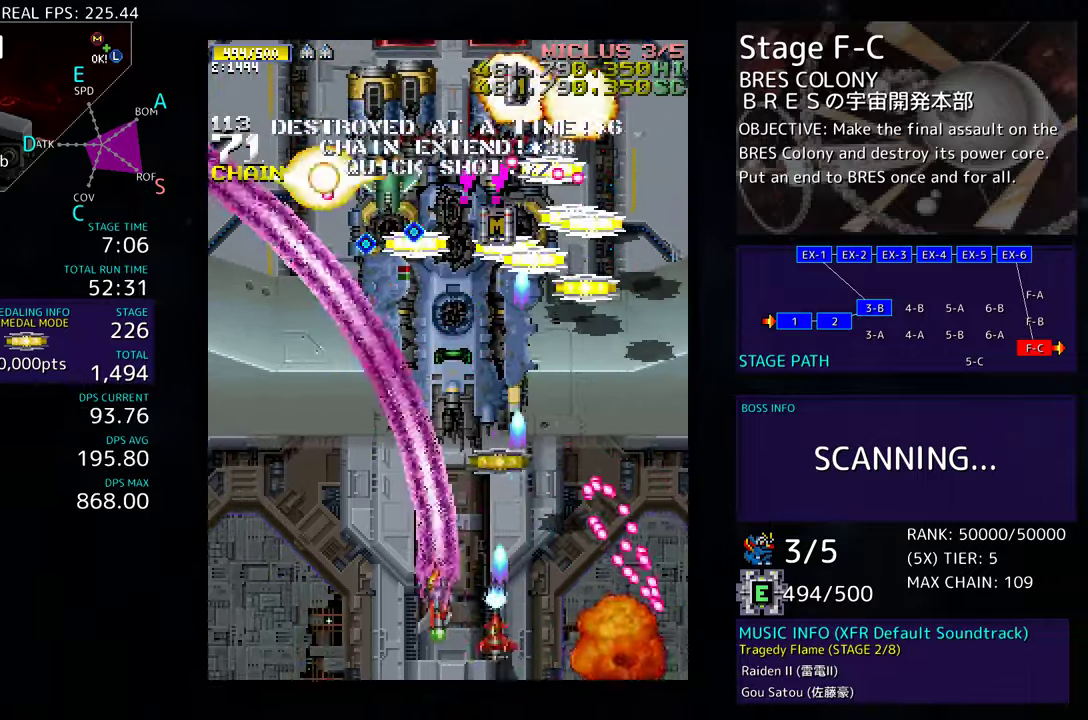
Gameplay with a controller; each line is a JSON object with the inputs held at the frame after it. "events" lists button and stick changes between this image and that frame as [ms after this image, input, new state], when the widget could be followed in between. Not read: L3 R3 other_buttons.
{"buttons": ["DPAD_DOWN", "DPAD_RIGHT"], "events": [[50, "DPAD_UP", "up"], [183, "DPAD_DOWN", "down"], [183, "DPAD_LEFT", "up"], [183, "DPAD_RIGHT", "down"]]}
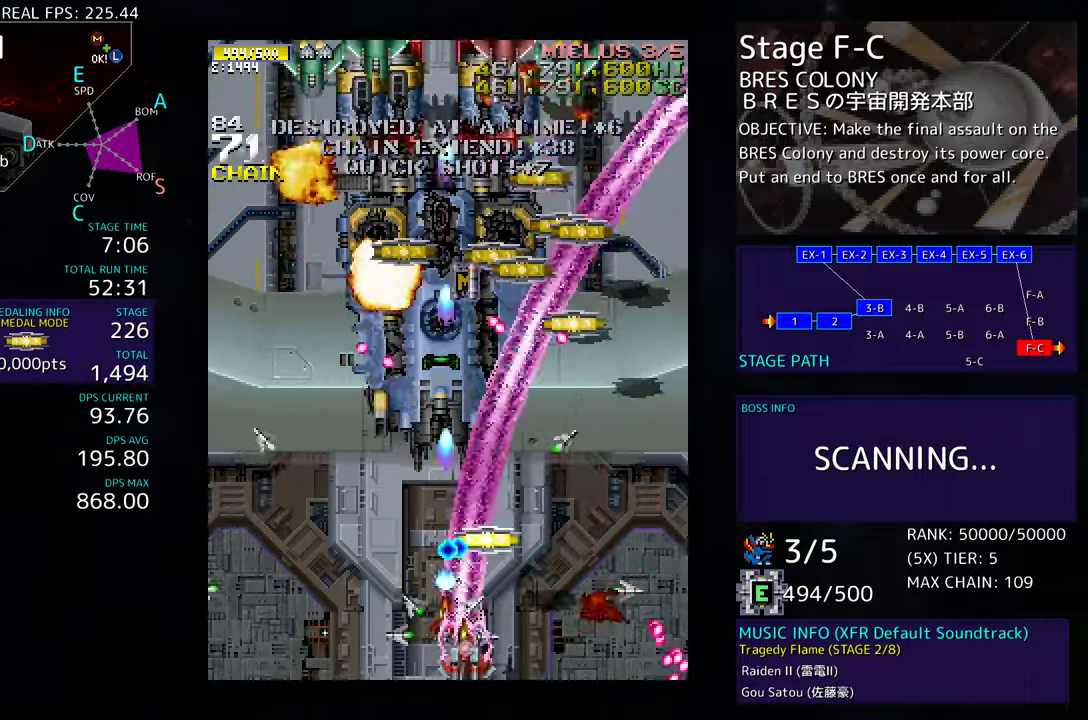
{"buttons": ["DPAD_DOWN", "DPAD_RIGHT"], "events": [[117, "DPAD_DOWN", "up"], [217, "DPAD_UP", "down"], [300, "DPAD_RIGHT", "up"], [350, "DPAD_LEFT", "down"], [433, "DPAD_LEFT", "up"], [450, "DPAD_RIGHT", "down"], [450, "DPAD_UP", "up"], [467, "DPAD_DOWN", "down"]]}
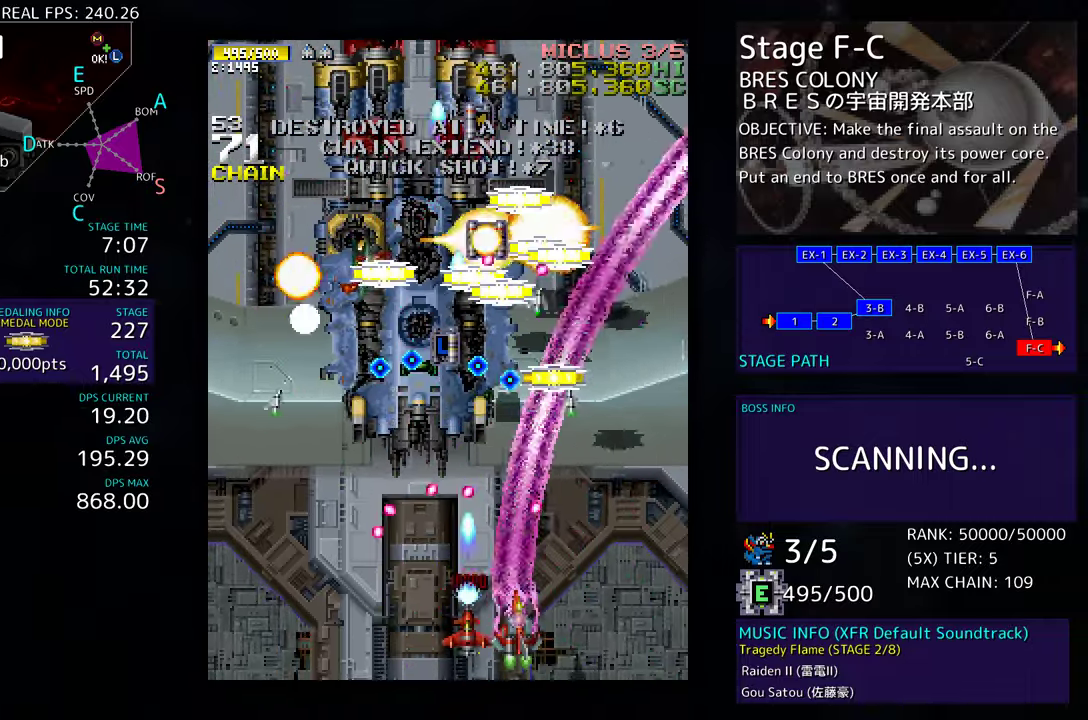
{"buttons": ["DPAD_UP", "DPAD_RIGHT"], "events": [[150, "DPAD_DOWN", "up"], [167, "DPAD_RIGHT", "up"], [250, "DPAD_DOWN", "down"], [250, "DPAD_RIGHT", "down"], [350, "DPAD_DOWN", "up"], [450, "DPAD_UP", "down"]]}
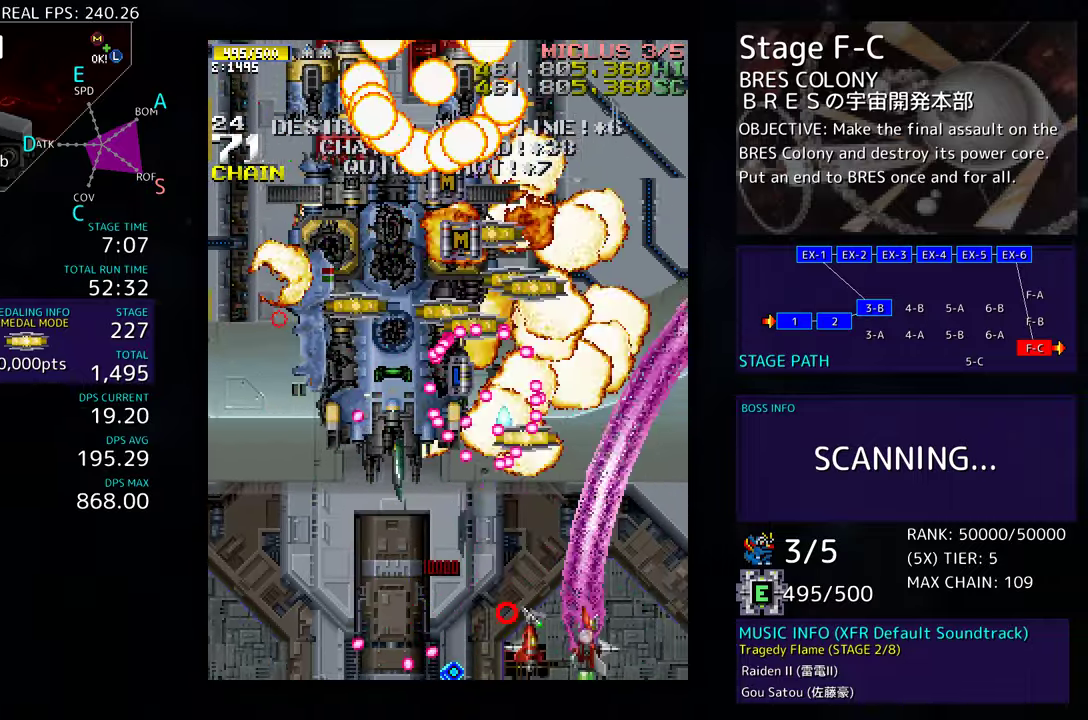
{"buttons": ["DPAD_UP"], "events": [[233, "DPAD_RIGHT", "up"], [250, "DPAD_UP", "up"], [350, "DPAD_UP", "down"], [417, "DPAD_UP", "up"], [500, "DPAD_UP", "down"]]}
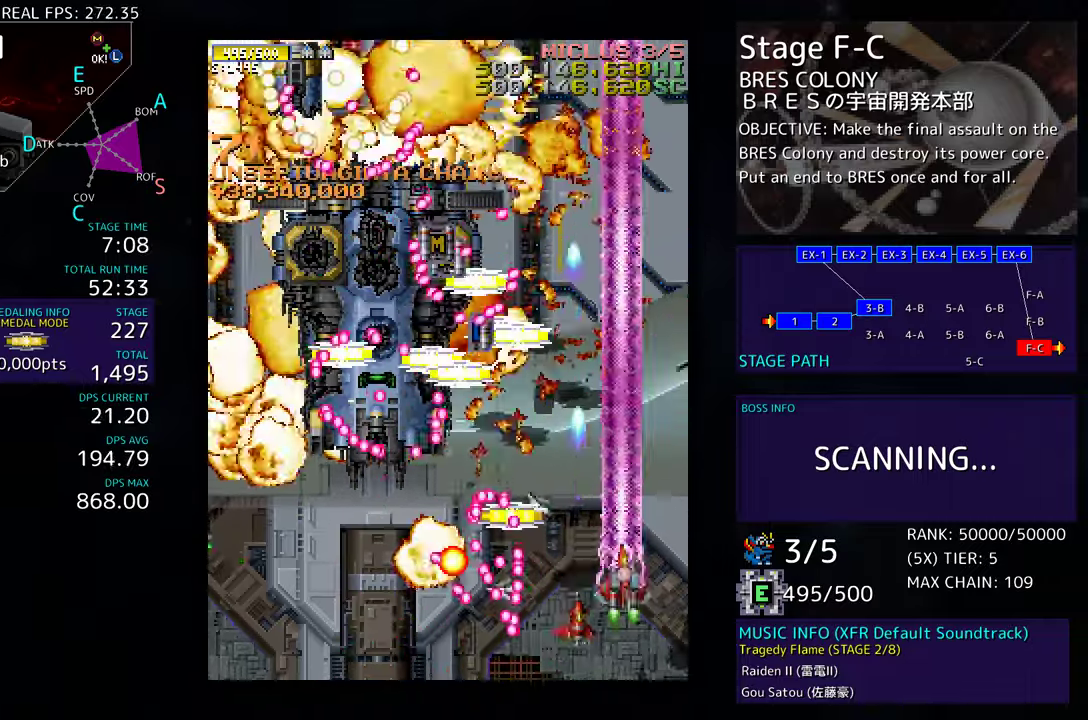
{"buttons": ["DPAD_UP", "DPAD_LEFT"], "events": [[83, "DPAD_UP", "up"], [117, "DPAD_LEFT", "down"], [117, "DPAD_UP", "down"], [133, "DPAD_UP", "up"], [150, "DPAD_DOWN", "down"], [200, "DPAD_LEFT", "up"], [367, "DPAD_LEFT", "down"], [400, "DPAD_DOWN", "up"], [483, "DPAD_UP", "down"]]}
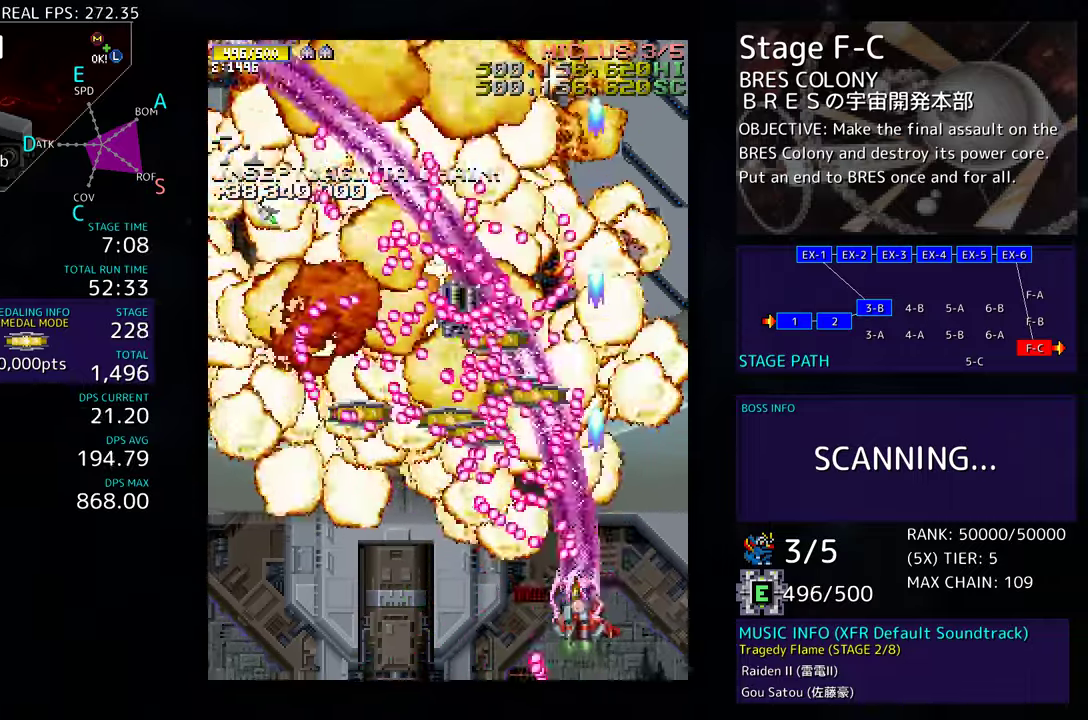
{"buttons": ["DPAD_UP"], "events": [[50, "DPAD_UP", "up"], [67, "DPAD_DOWN", "down"], [217, "DPAD_DOWN", "up"], [300, "DPAD_UP", "down"], [417, "DPAD_UP", "up"], [433, "DPAD_UP", "down"], [500, "DPAD_LEFT", "up"]]}
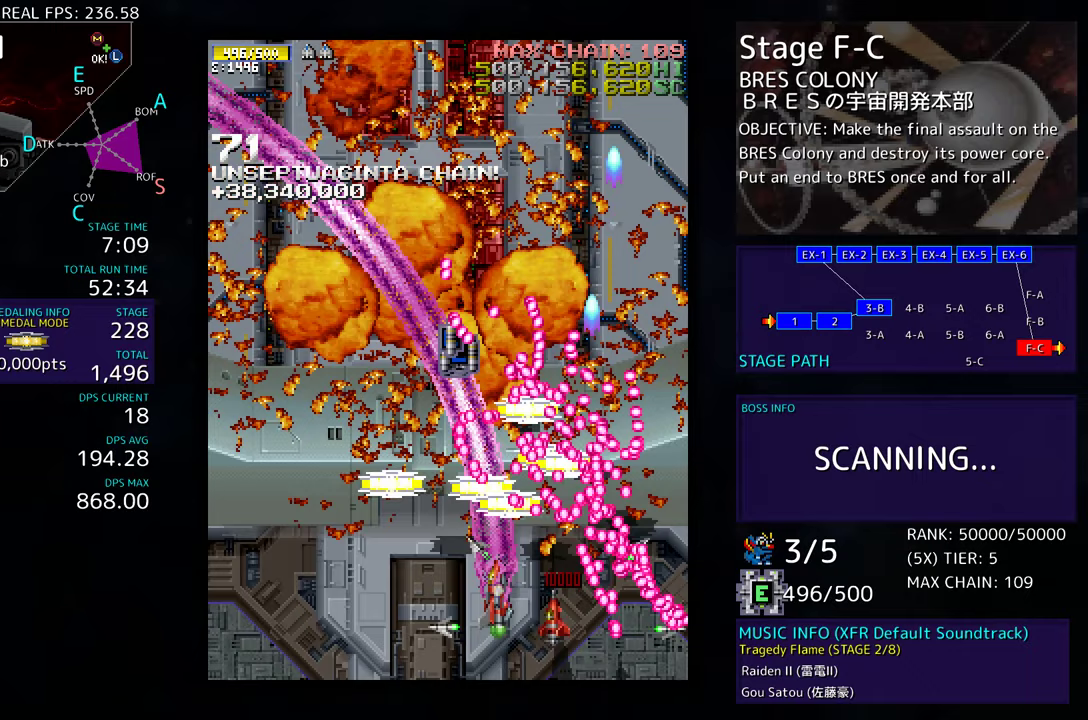
{"buttons": ["DPAD_DOWN", "DPAD_RIGHT"], "events": [[83, "DPAD_LEFT", "down"], [183, "DPAD_UP", "up"], [350, "DPAD_UP", "down"], [367, "DPAD_UP", "up"], [383, "DPAD_DOWN", "down"], [383, "DPAD_LEFT", "up"], [417, "DPAD_RIGHT", "down"]]}
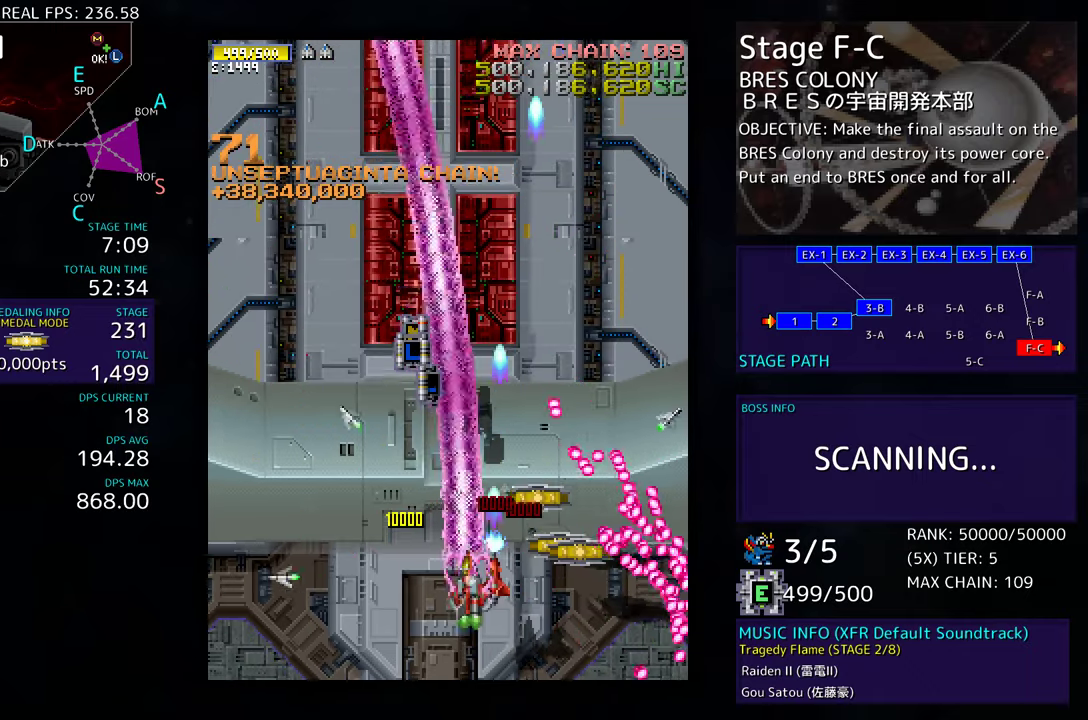
{"buttons": ["DPAD_UP"], "events": [[217, "DPAD_DOWN", "up"], [283, "DPAD_UP", "down"], [300, "DPAD_RIGHT", "up"], [417, "DPAD_LEFT", "down"], [500, "DPAD_LEFT", "up"]]}
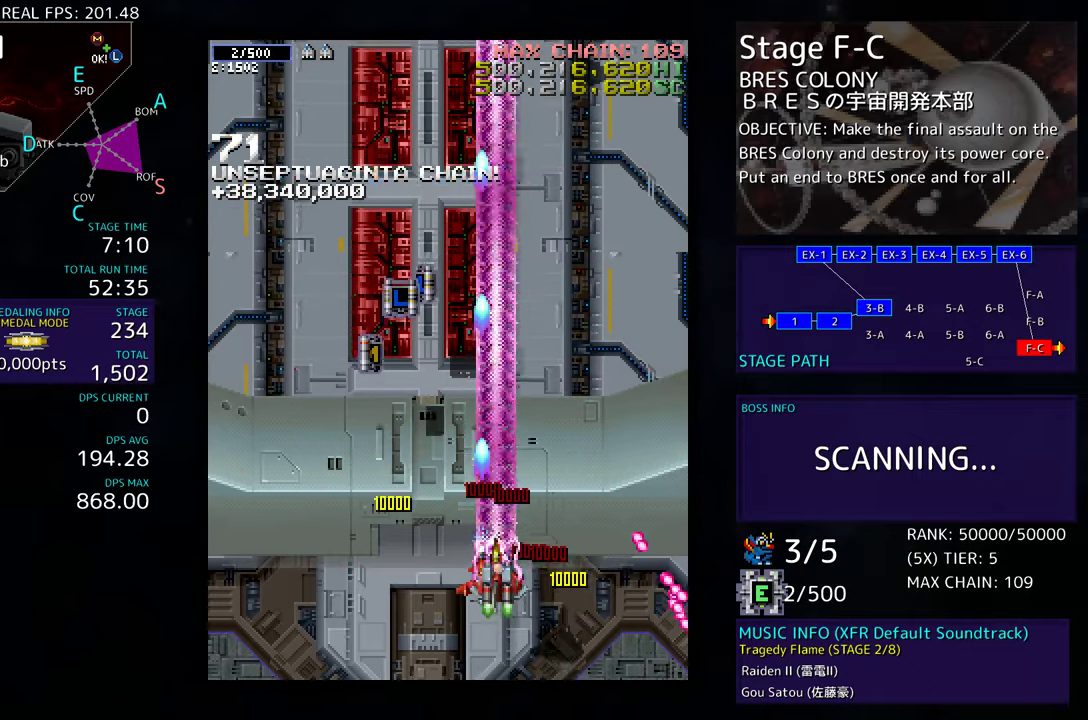
{"buttons": ["DPAD_UP"], "events": []}
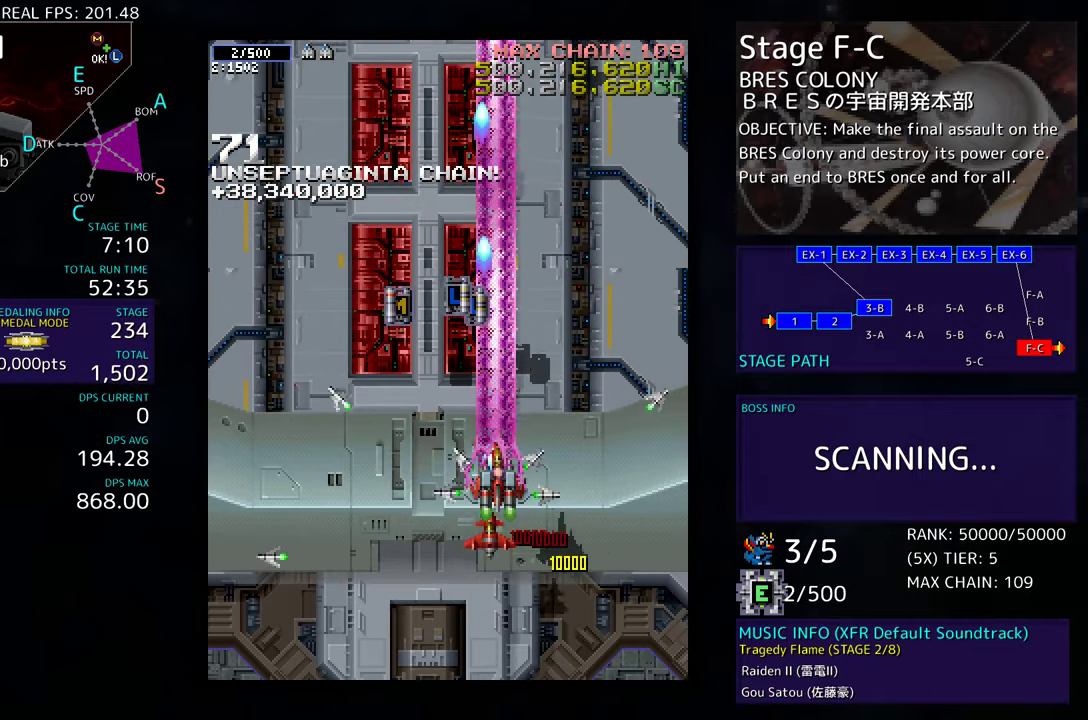
{"buttons": ["DPAD_UP"], "events": []}
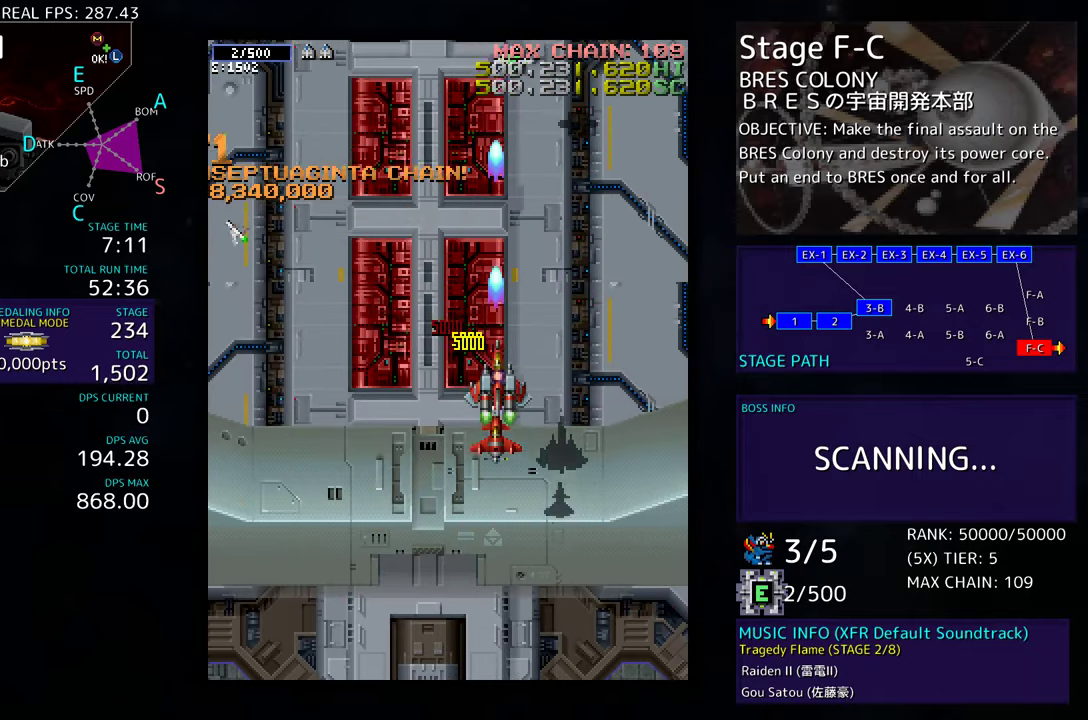
{"buttons": [], "events": [[50, "DPAD_LEFT", "down"], [200, "DPAD_UP", "up"], [283, "DPAD_DOWN", "down"], [350, "DPAD_LEFT", "up"], [483, "DPAD_DOWN", "up"]]}
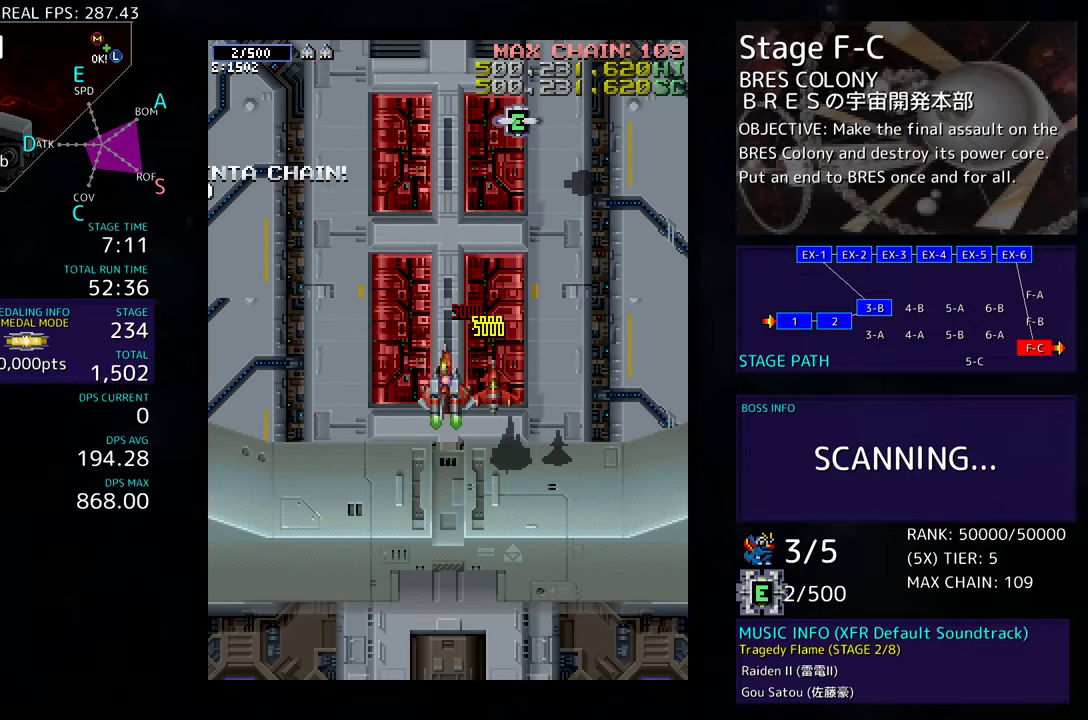
{"buttons": ["DPAD_UP"], "events": [[250, "DPAD_UP", "down"]]}
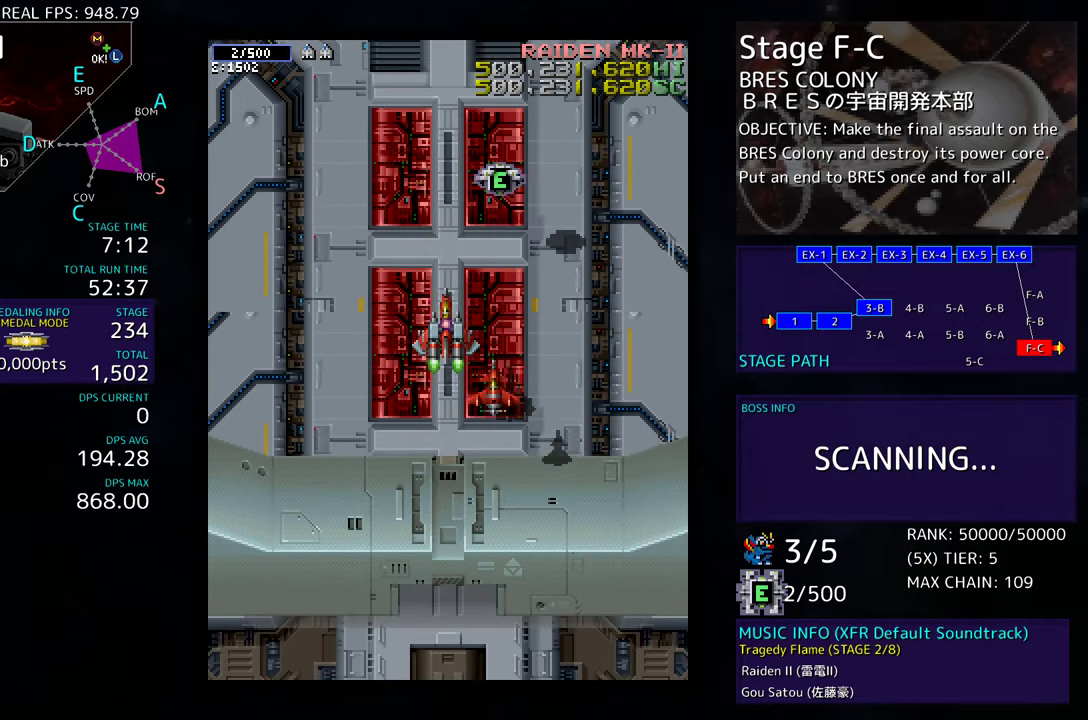
{"buttons": ["DPAD_UP"], "events": []}
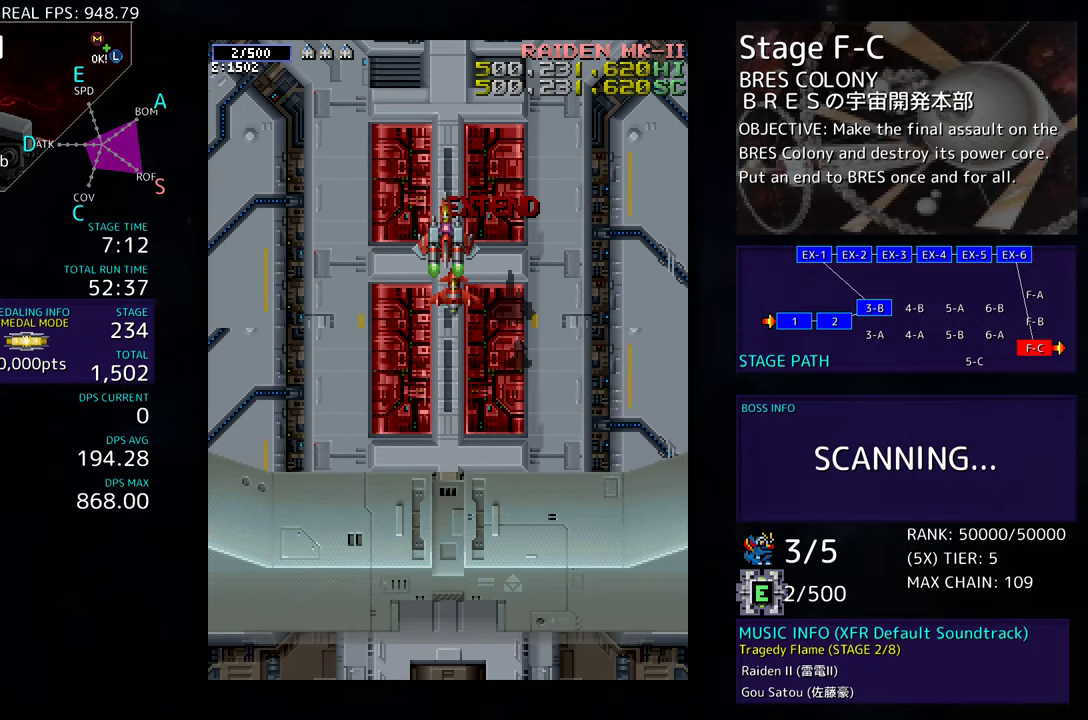
{"buttons": ["DPAD_DOWN", "DPAD_LEFT"], "events": [[117, "DPAD_LEFT", "down"], [150, "DPAD_UP", "up"], [217, "DPAD_DOWN", "down"]]}
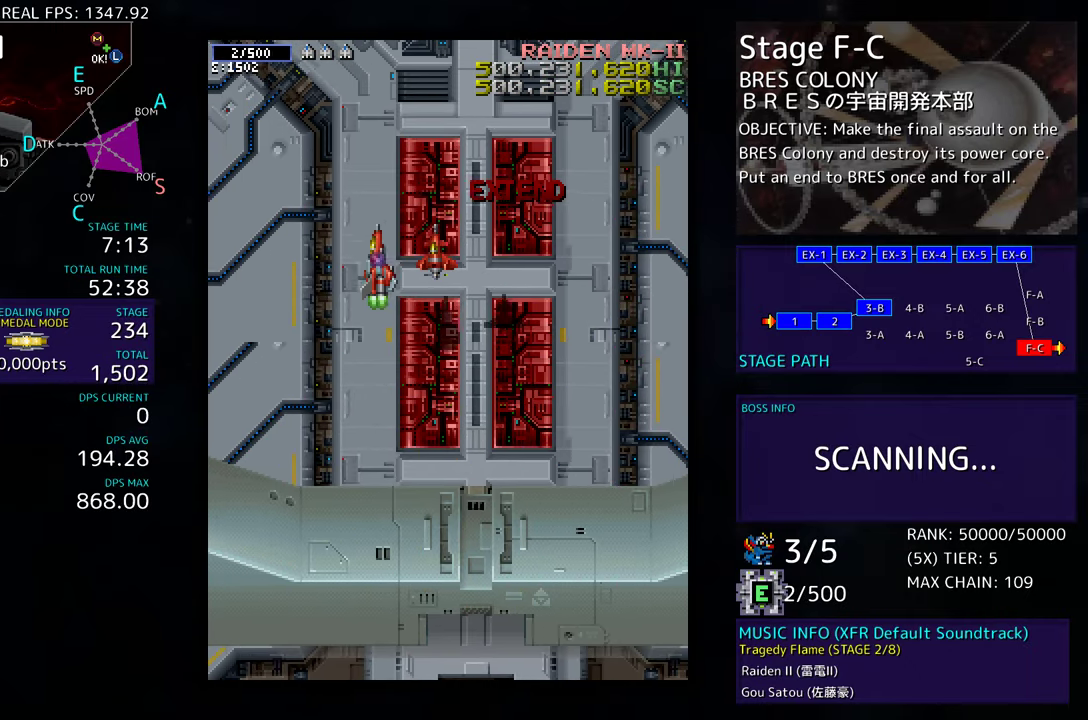
{"buttons": ["DPAD_DOWN"], "events": [[200, "DPAD_LEFT", "up"]]}
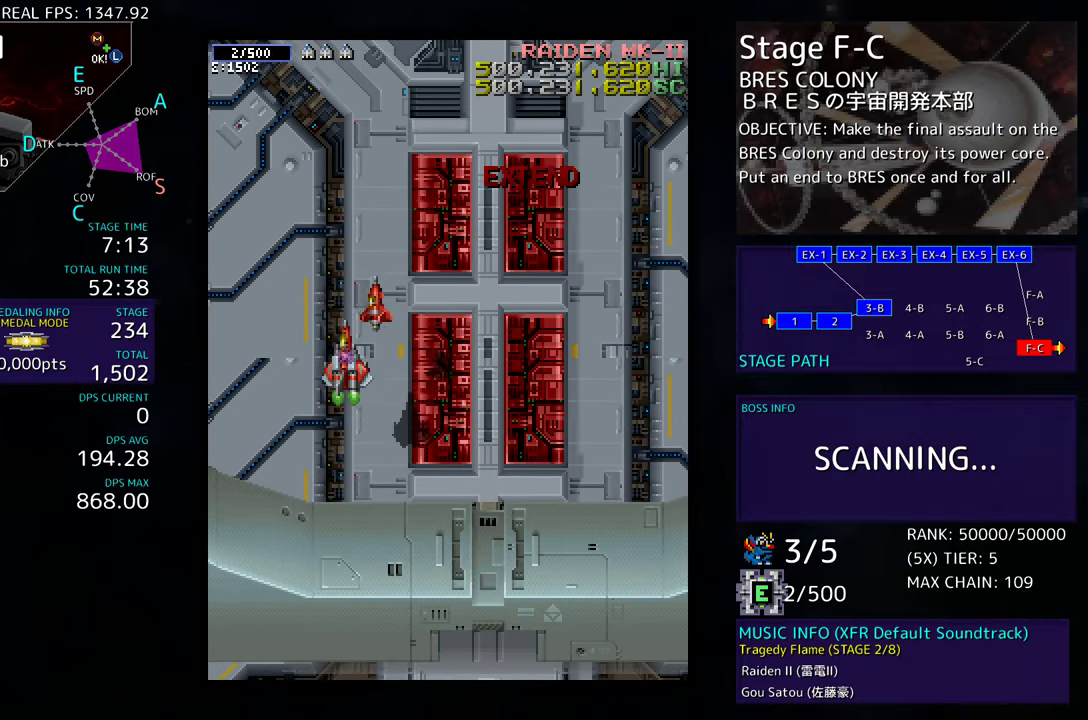
{"buttons": ["DPAD_DOWN"], "events": []}
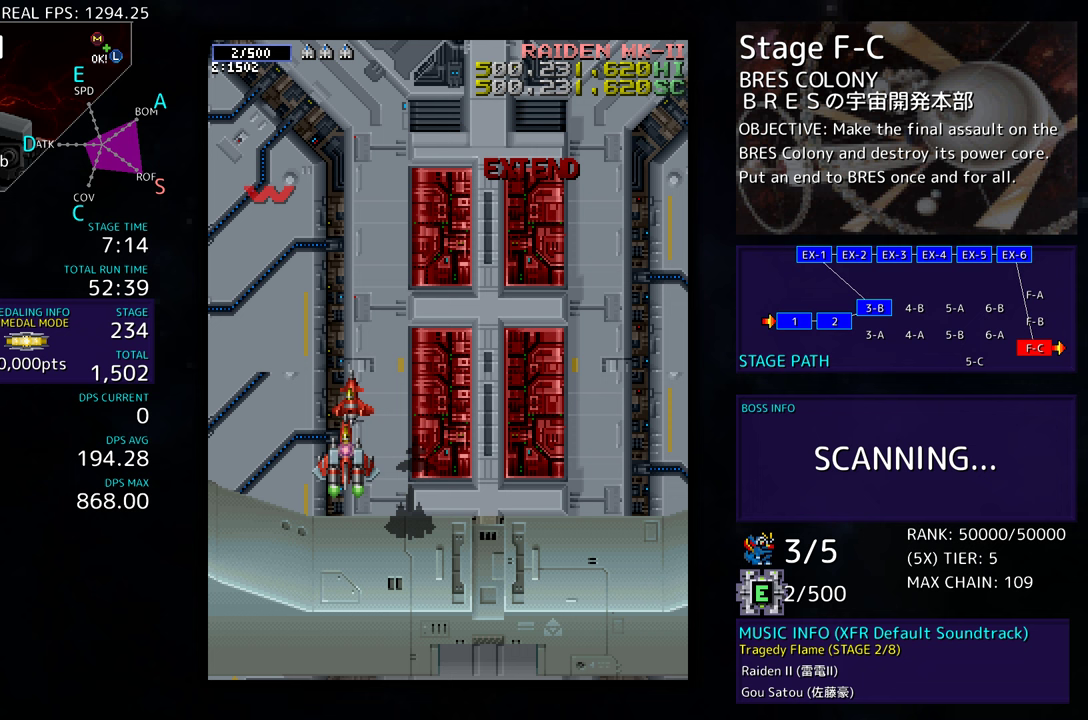
{"buttons": ["DPAD_DOWN"], "events": []}
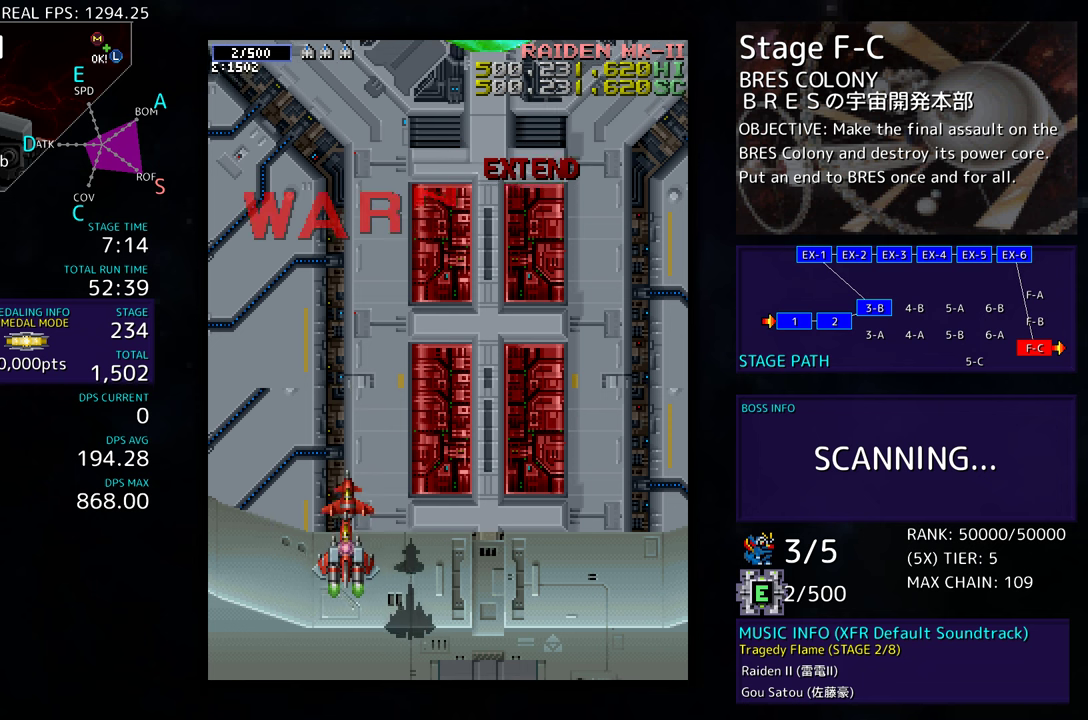
{"buttons": ["DPAD_DOWN"], "events": []}
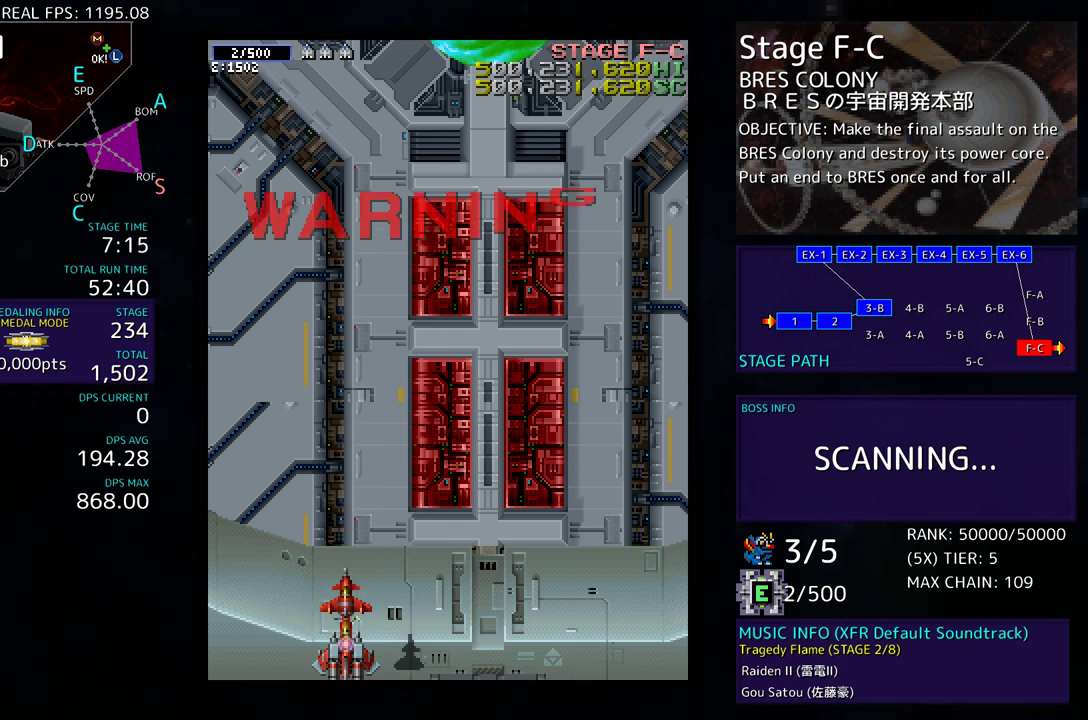
{"buttons": [], "events": [[417, "DPAD_DOWN", "up"]]}
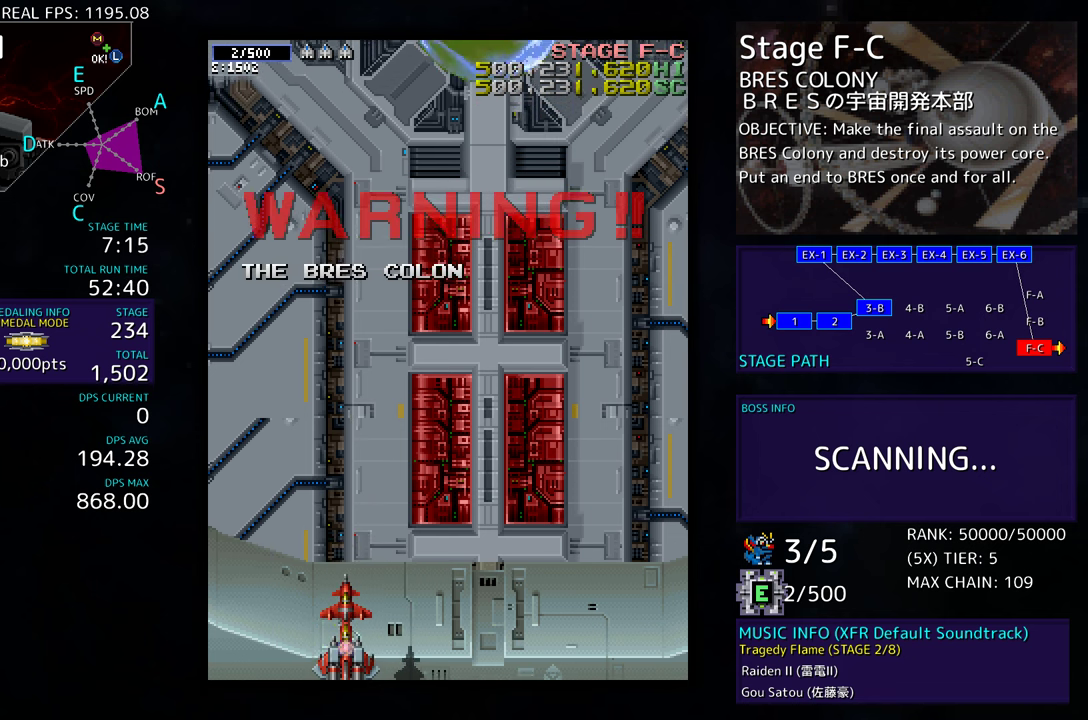
{"buttons": [], "events": []}
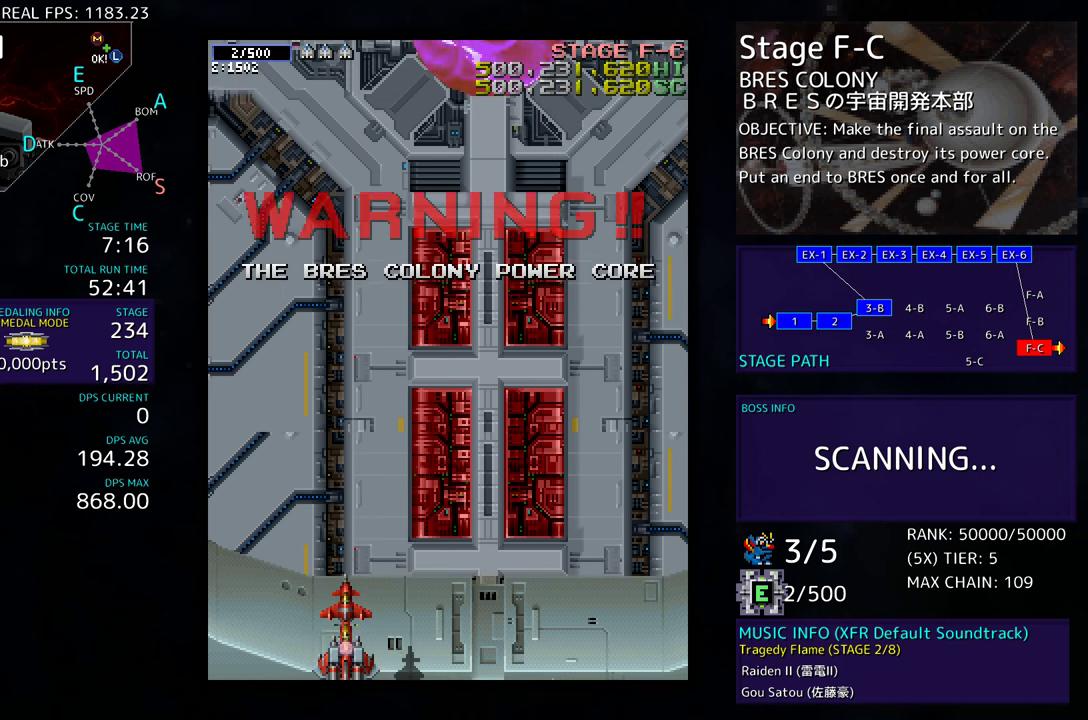
{"buttons": [], "events": []}
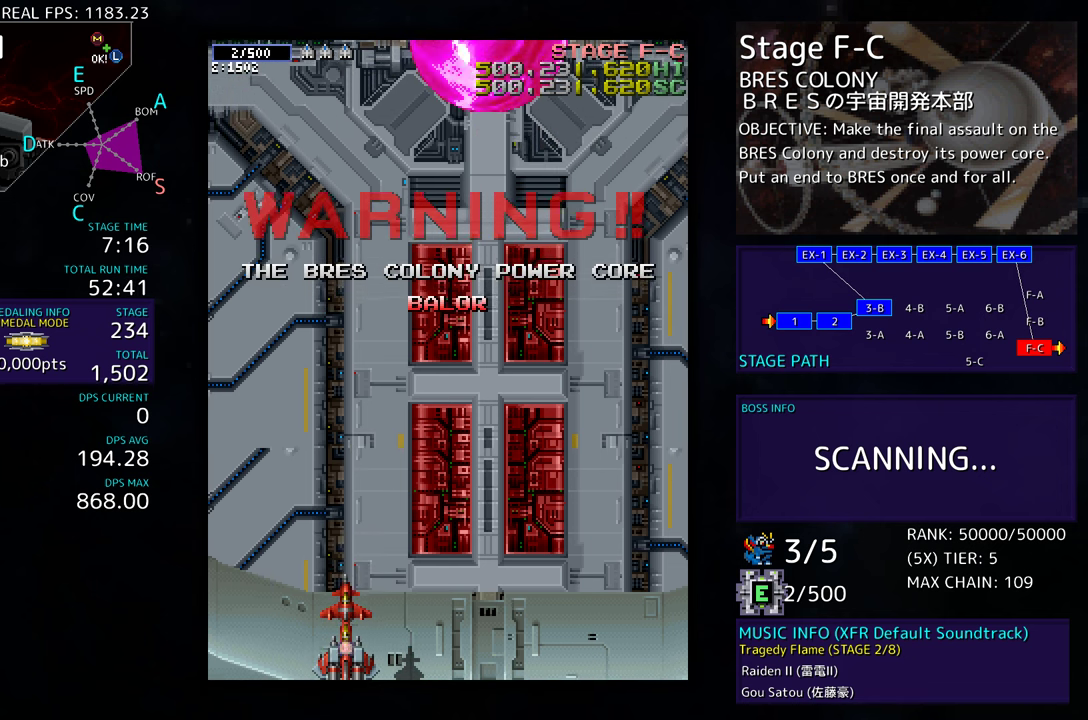
{"buttons": [], "events": []}
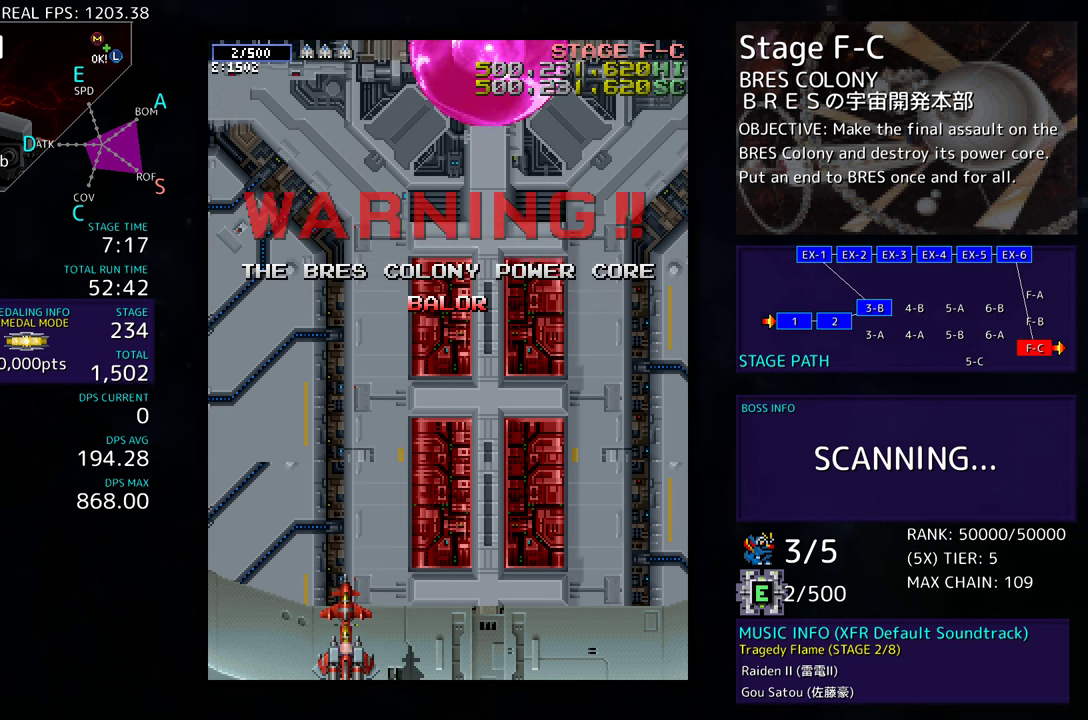
{"buttons": [], "events": []}
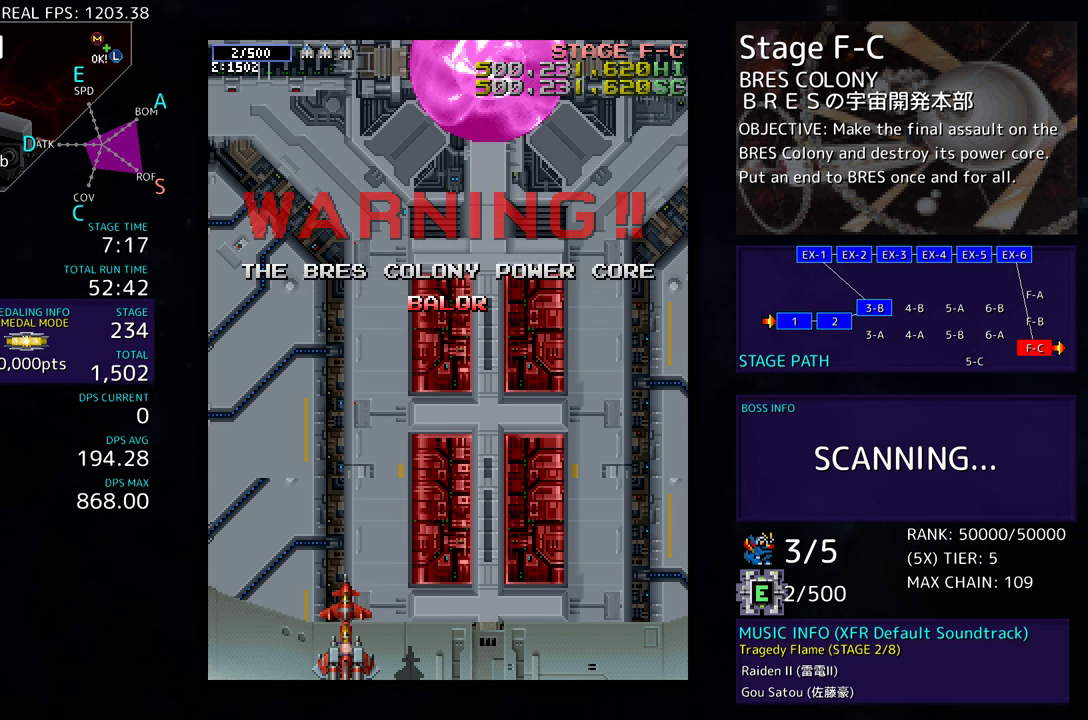
{"buttons": [], "events": []}
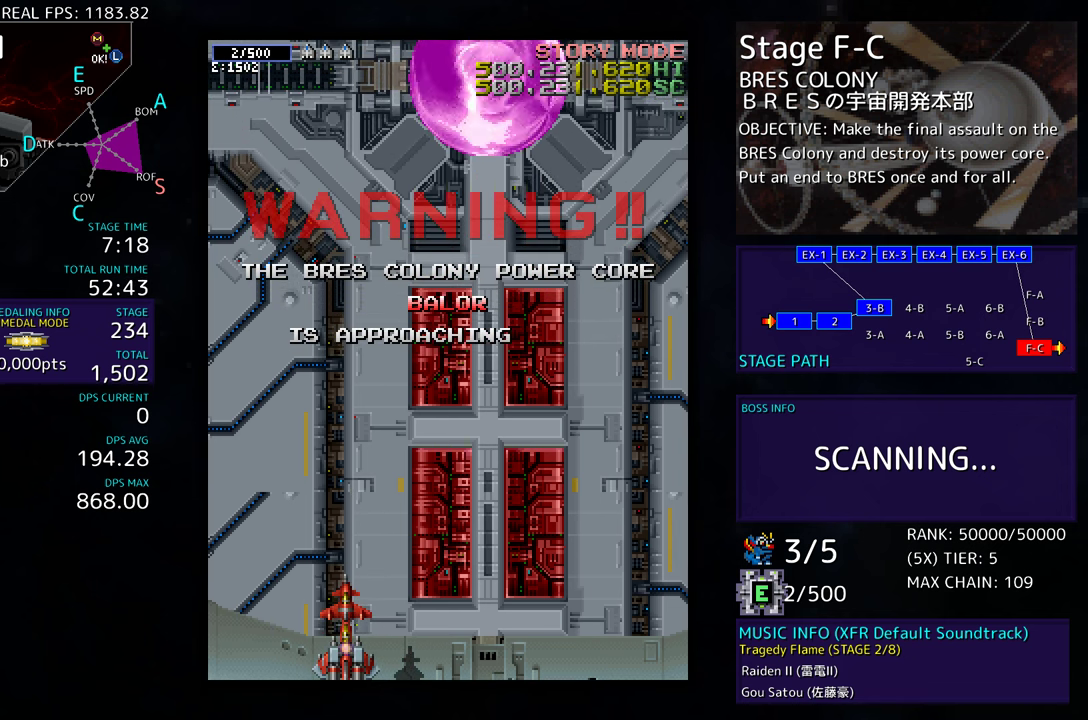
{"buttons": [], "events": []}
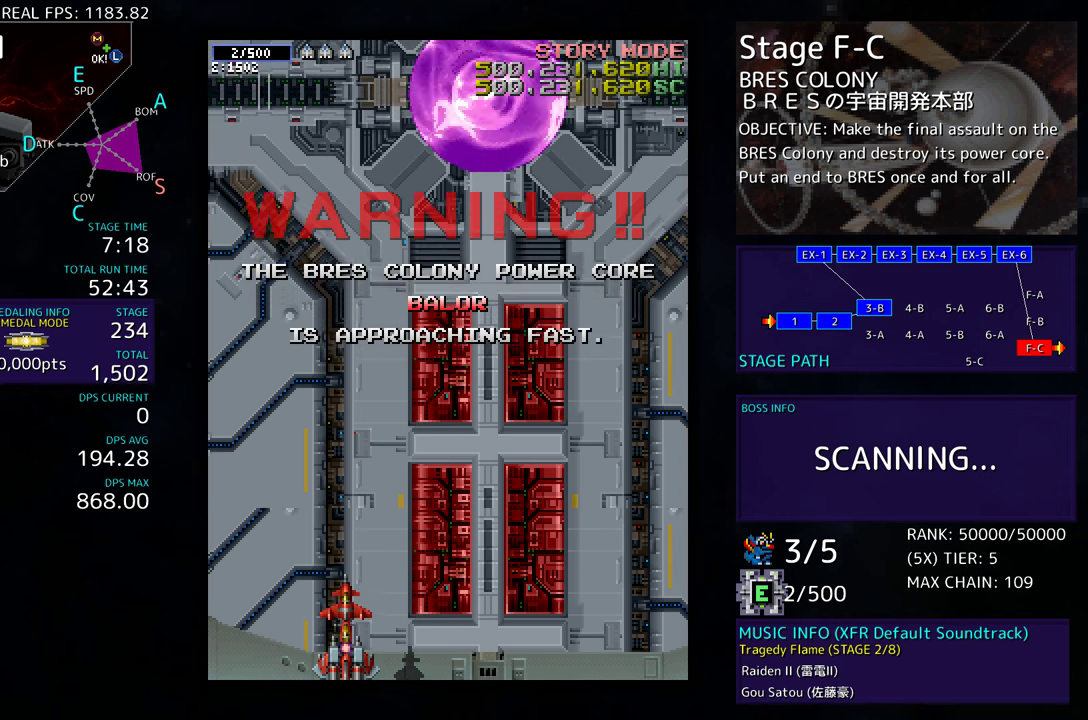
{"buttons": [], "events": []}